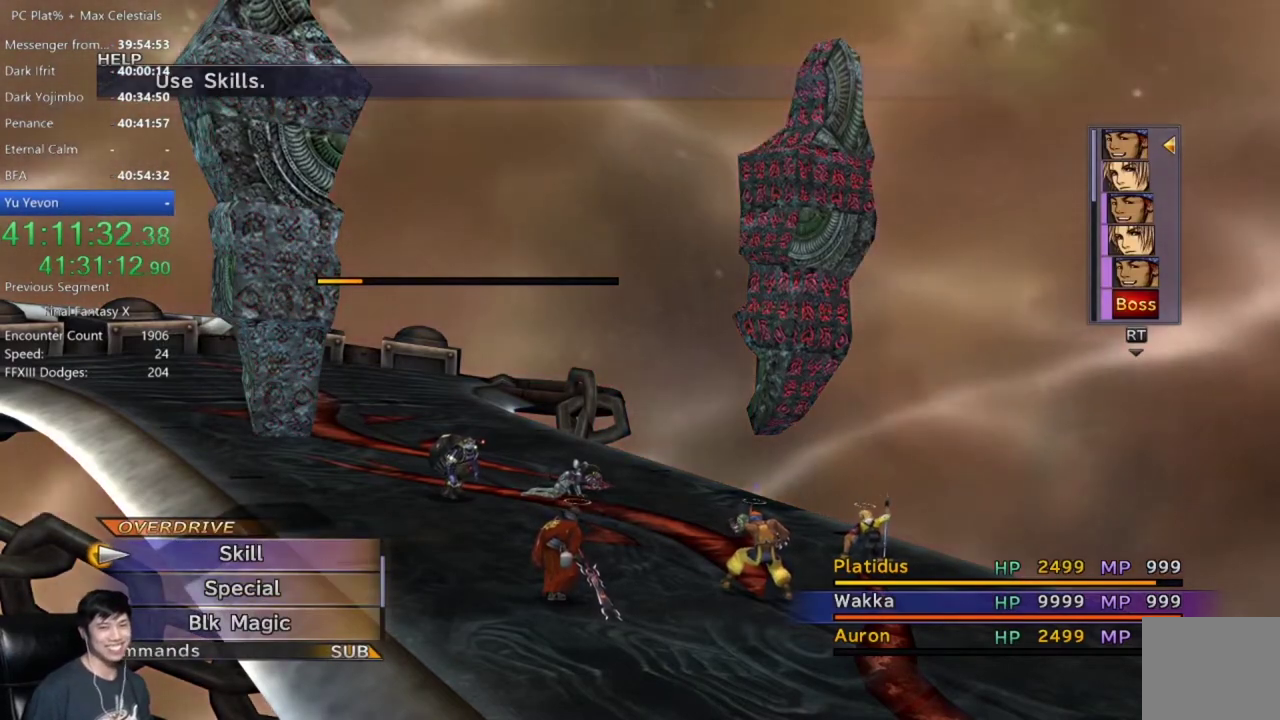
Gameplay with a controller (Xbox layout); each line is a JSON object with the inputs held at the frame after it. "events" lists button and stick changes between this image and that frame as [ms after this image, input, new state], when the widget could be followed in between. Not read: START.
{"buttons": ["DPAD_UP"], "left_stick": "center", "right_stick": "center"}
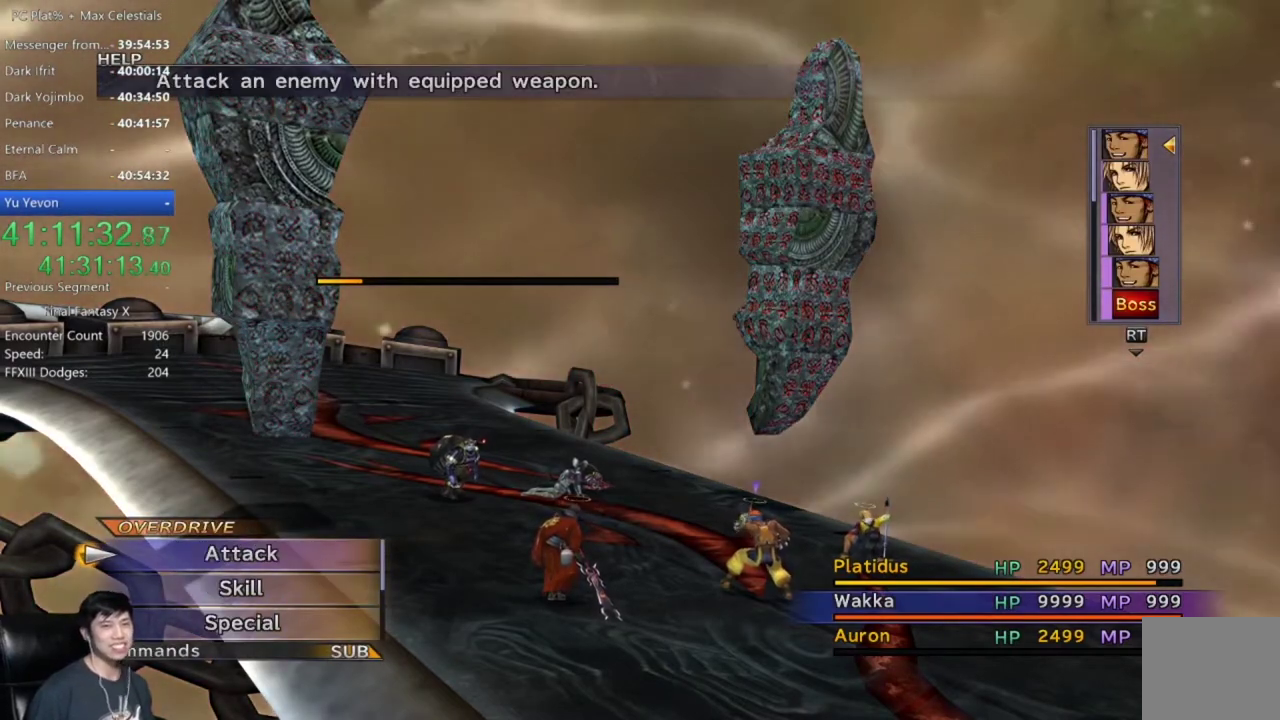
{"buttons": ["DPAD_DOWN"], "left_stick": "center", "right_stick": "center", "events": [[167, "DPAD_UP", "up"], [434, "DPAD_DOWN", "down"]]}
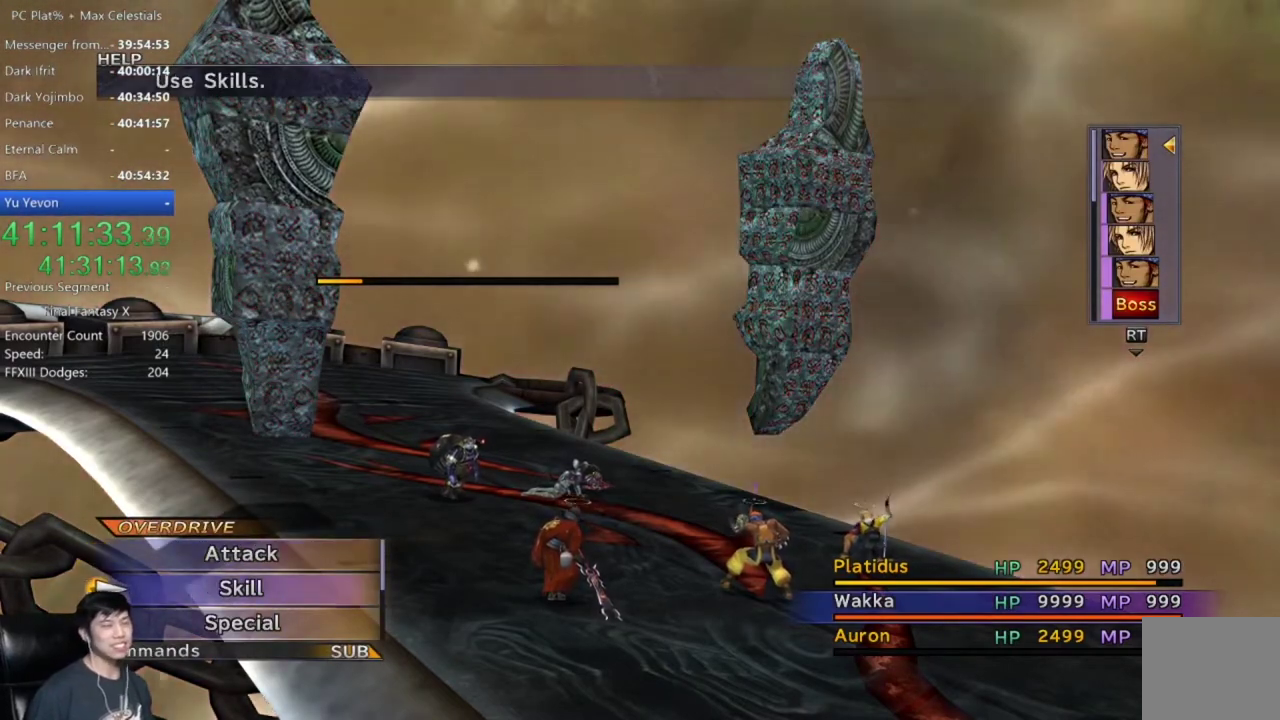
{"buttons": [], "left_stick": "center", "right_stick": "center", "events": [[34, "DPAD_DOWN", "up"], [134, "A", "down"], [234, "A", "up"]]}
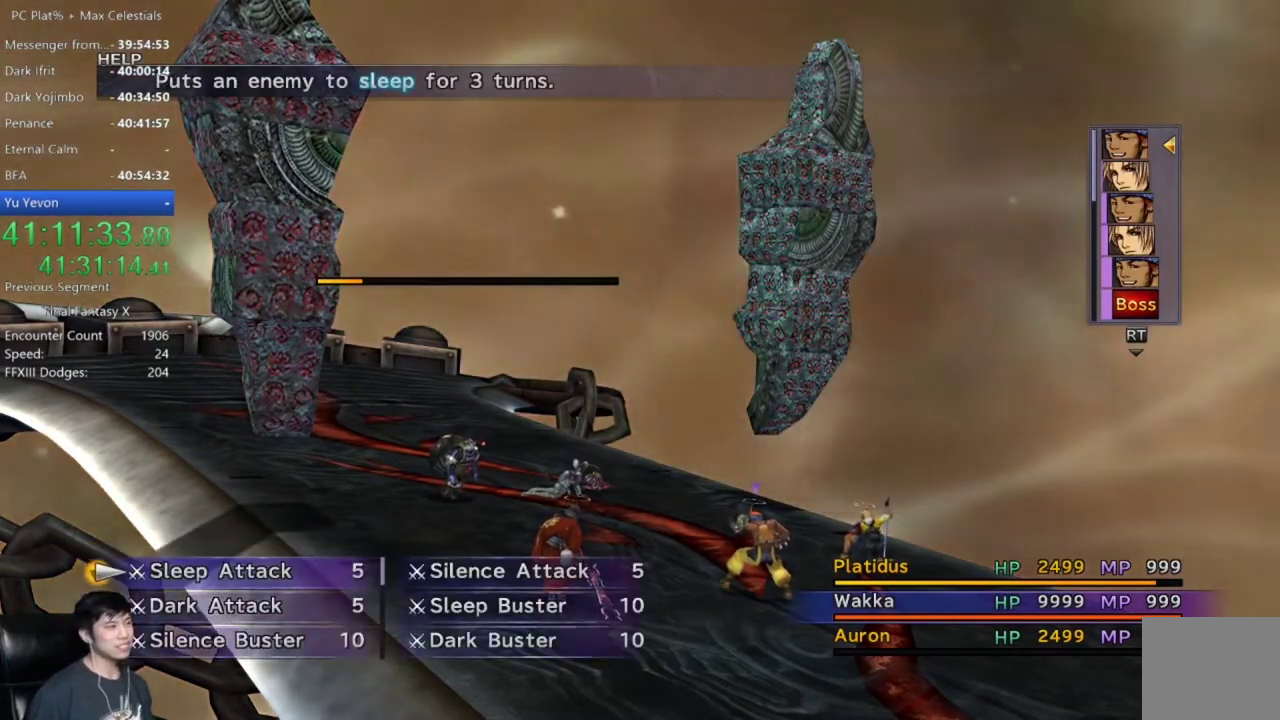
{"buttons": [], "left_stick": "center", "right_stick": "center", "events": [[100, "B", "down"], [234, "B", "up"]]}
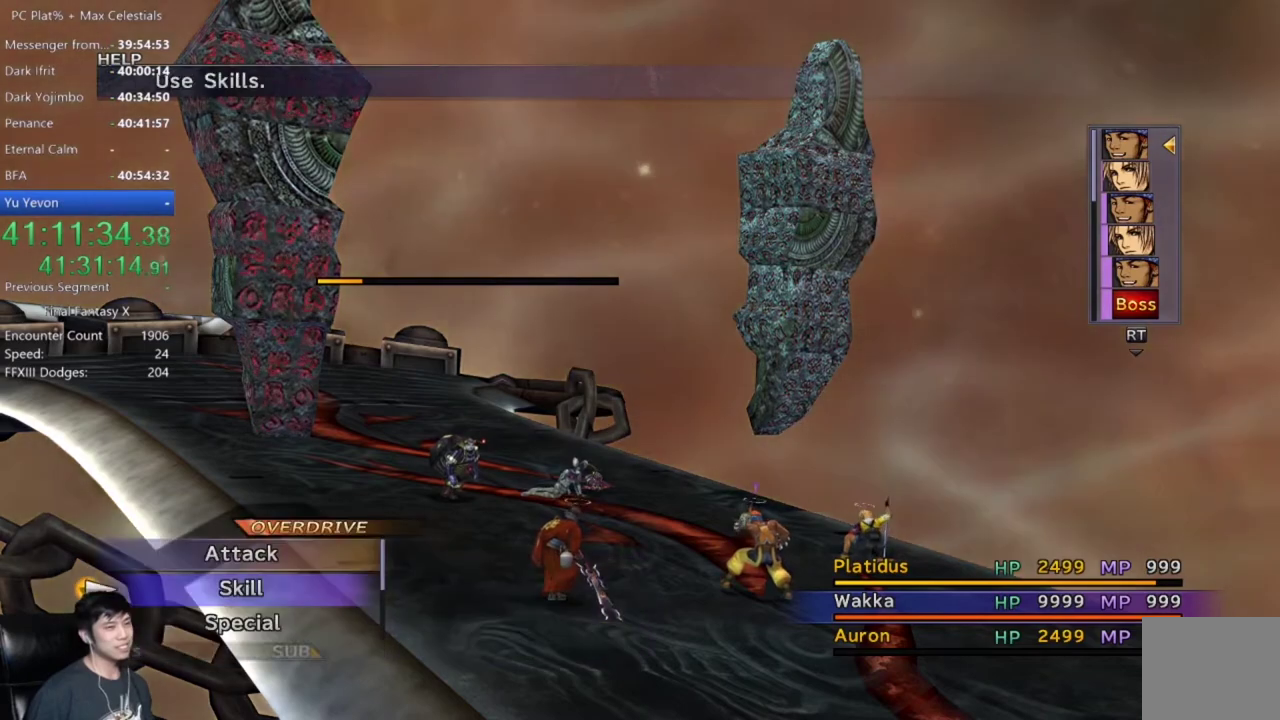
{"buttons": [], "left_stick": "center", "right_stick": "center", "events": []}
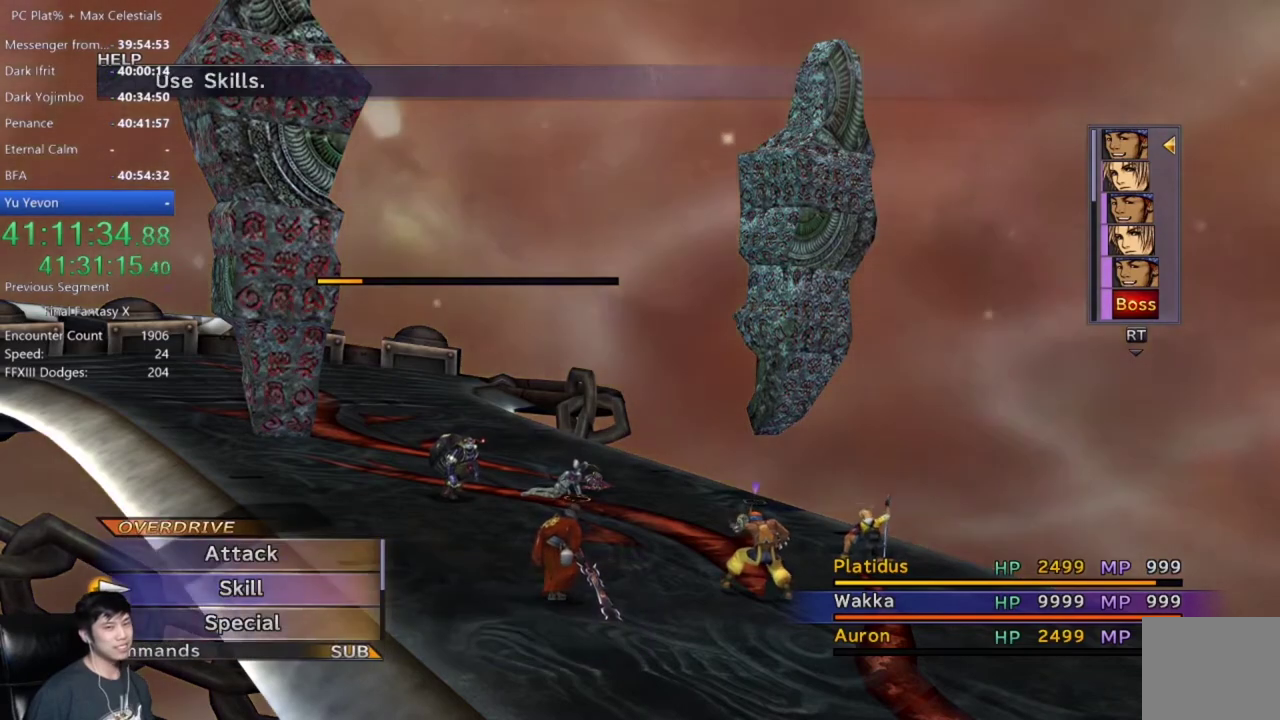
{"buttons": ["DPAD_DOWN"], "left_stick": "center", "right_stick": "center", "events": [[167, "A", "down"], [234, "A", "up"], [300, "DPAD_DOWN", "down"]]}
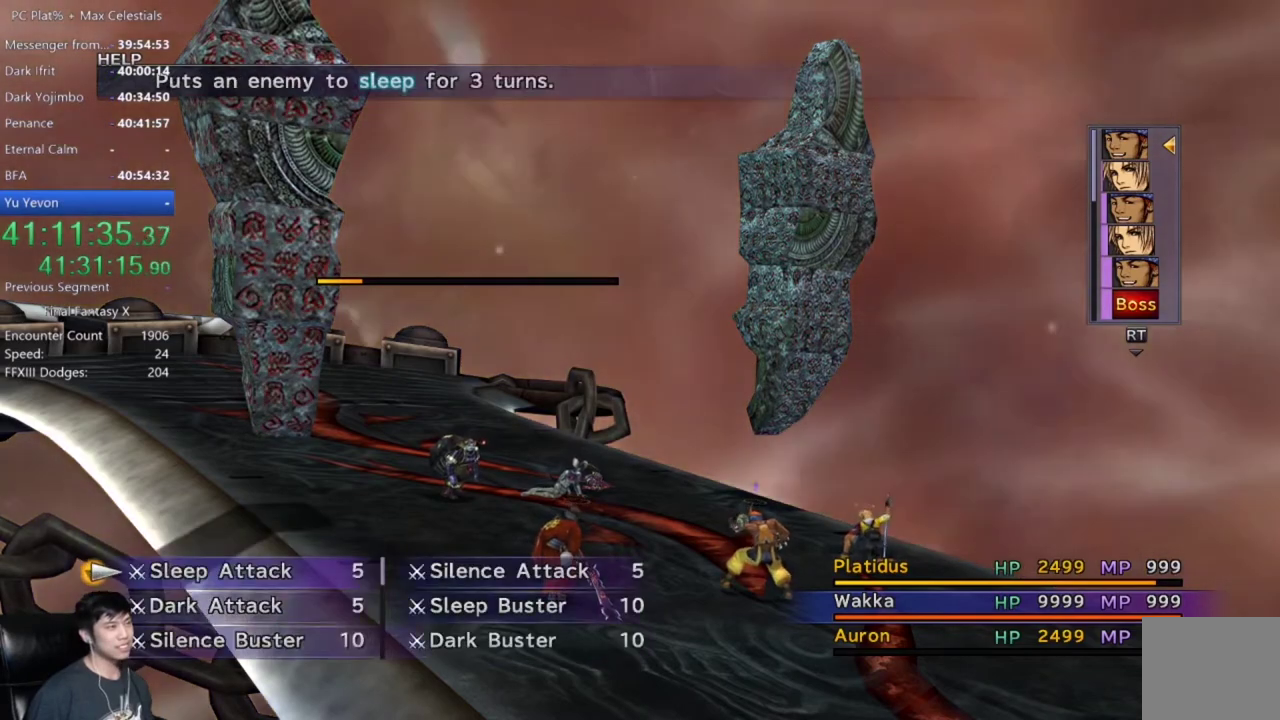
{"buttons": ["DPAD_DOWN"], "left_stick": "center", "right_stick": "center", "events": []}
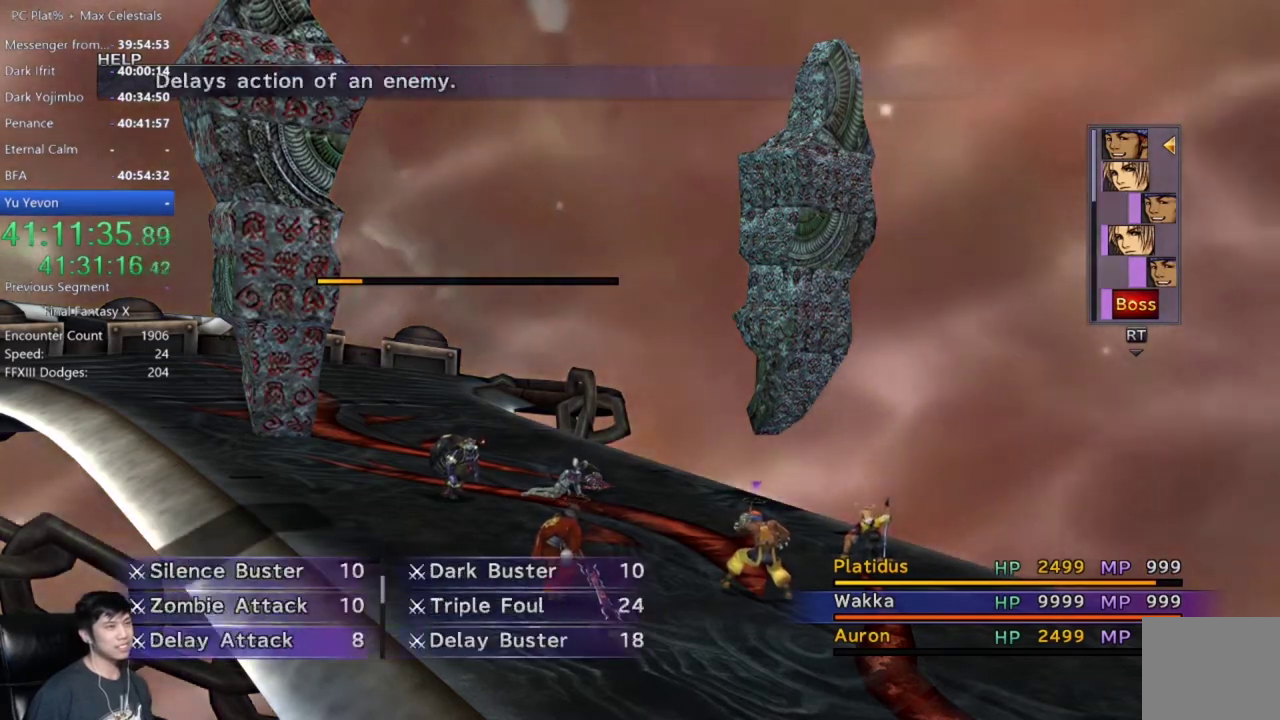
{"buttons": ["DPAD_DOWN"], "left_stick": "center", "right_stick": "center", "events": []}
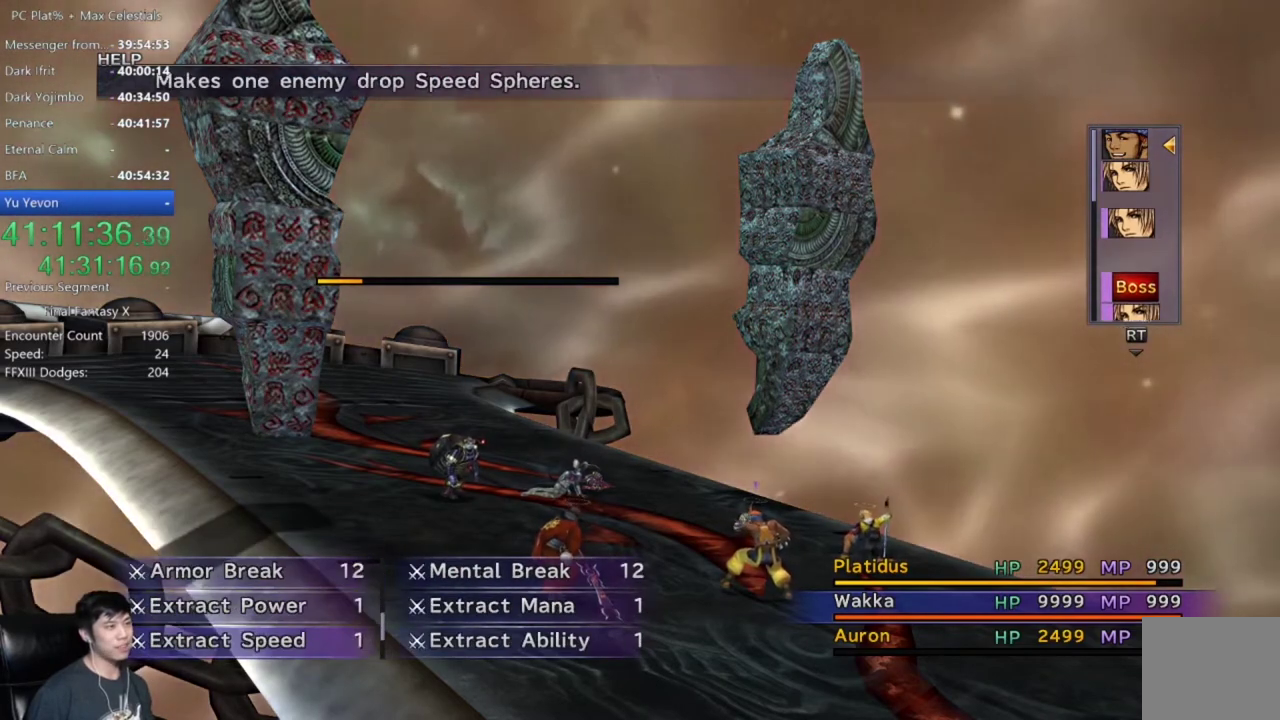
{"buttons": [], "left_stick": "center", "right_stick": "center", "events": [[434, "DPAD_DOWN", "up"]]}
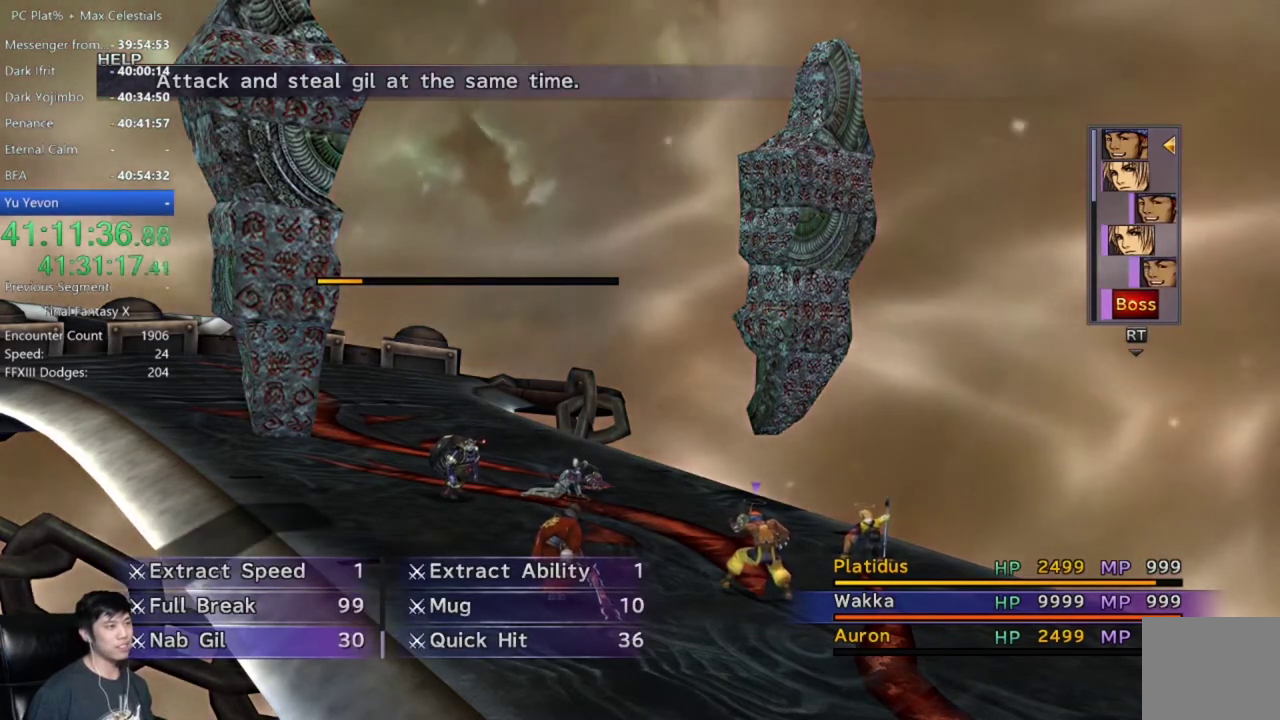
{"buttons": [], "left_stick": "center", "right_stick": "center", "events": [[300, "DPAD_RIGHT", "down"], [434, "DPAD_RIGHT", "up"]]}
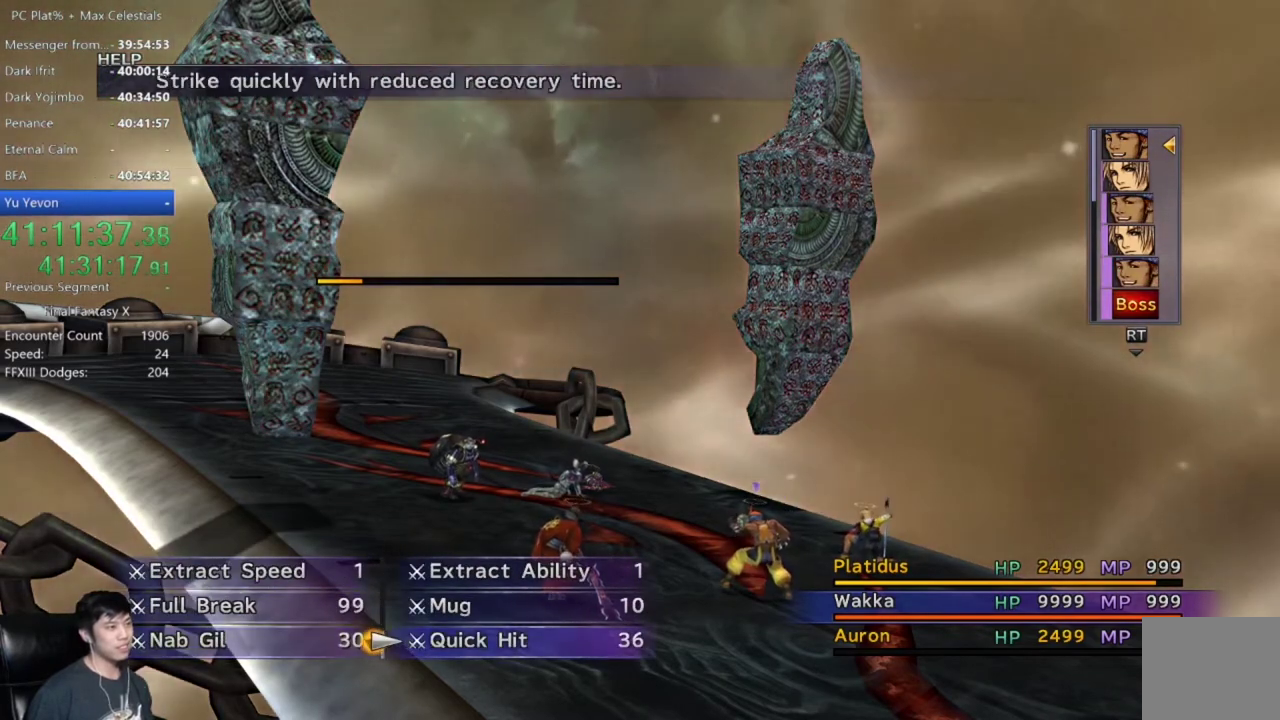
{"buttons": [], "left_stick": "center", "right_stick": "center", "events": [[301, "DPAD_UP", "down"], [434, "DPAD_UP", "up"]]}
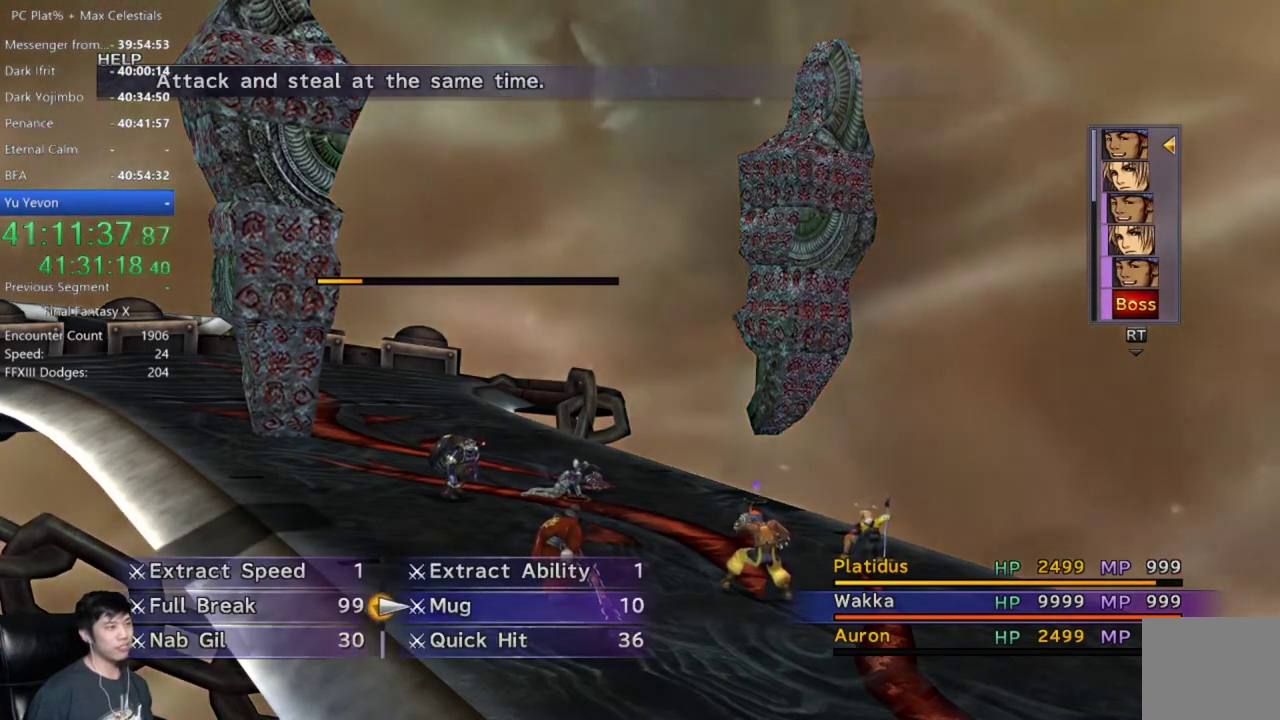
{"buttons": [], "left_stick": "center", "right_stick": "center", "events": [[33, "A", "down"], [133, "A", "up"], [200, "A", "down"], [300, "A", "up"]]}